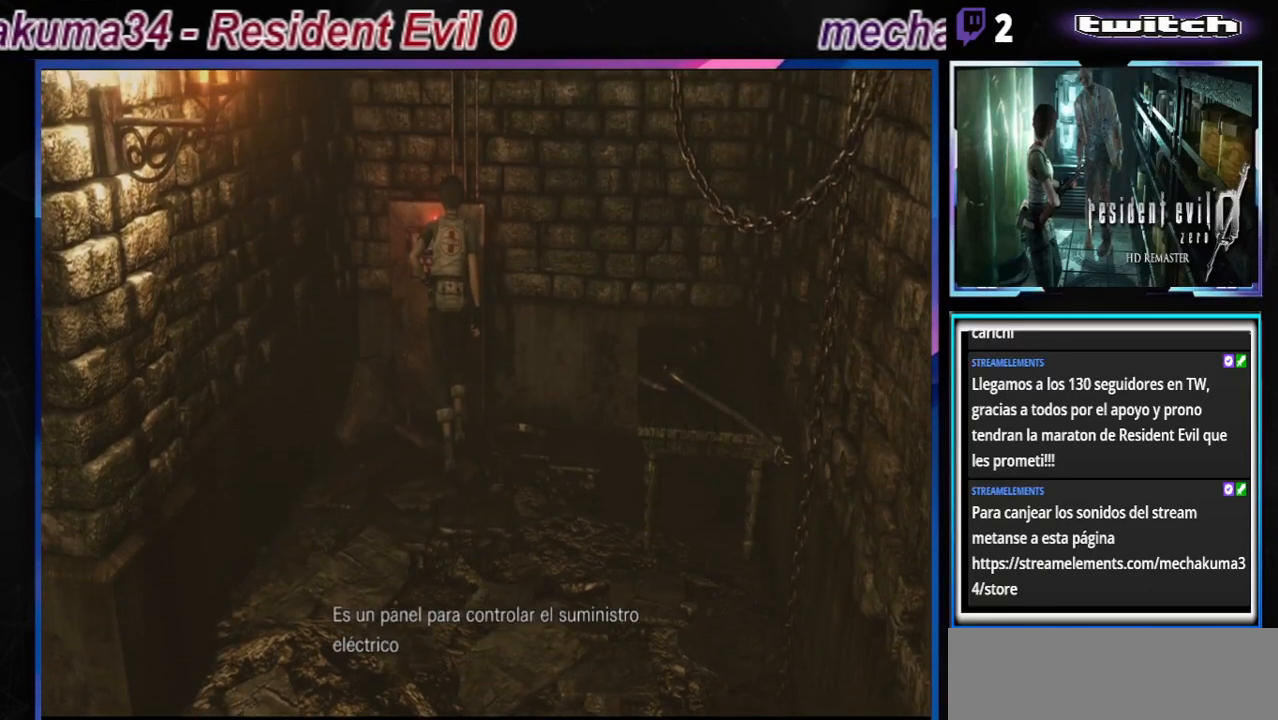
Gameplay with a controller (Xbox layout); each line is a JSON object with the inputs held at the frame after it. "events" lists button and stick changes between this image and that frame as [ms after this image, input, new state], when the widget could be followed in between. Not read: L3 R3 right_stick.
{"buttons": ["A"], "left_stick": "center", "events": [[33, "A", "down"], [67, "A", "up"], [167, "A", "down"], [433, "A", "up"], [500, "A", "down"]]}
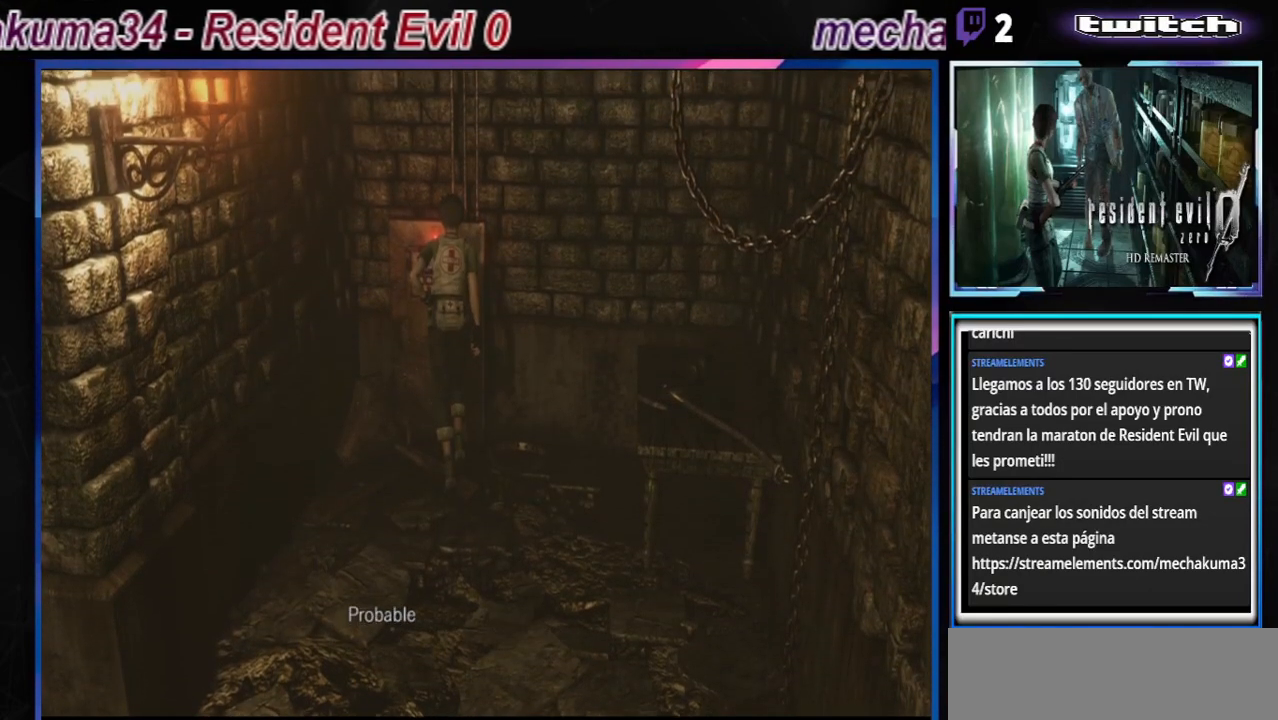
{"buttons": ["A"], "left_stick": "center", "events": [[133, "A", "up"], [200, "A", "down"], [333, "A", "up"], [467, "A", "down"]]}
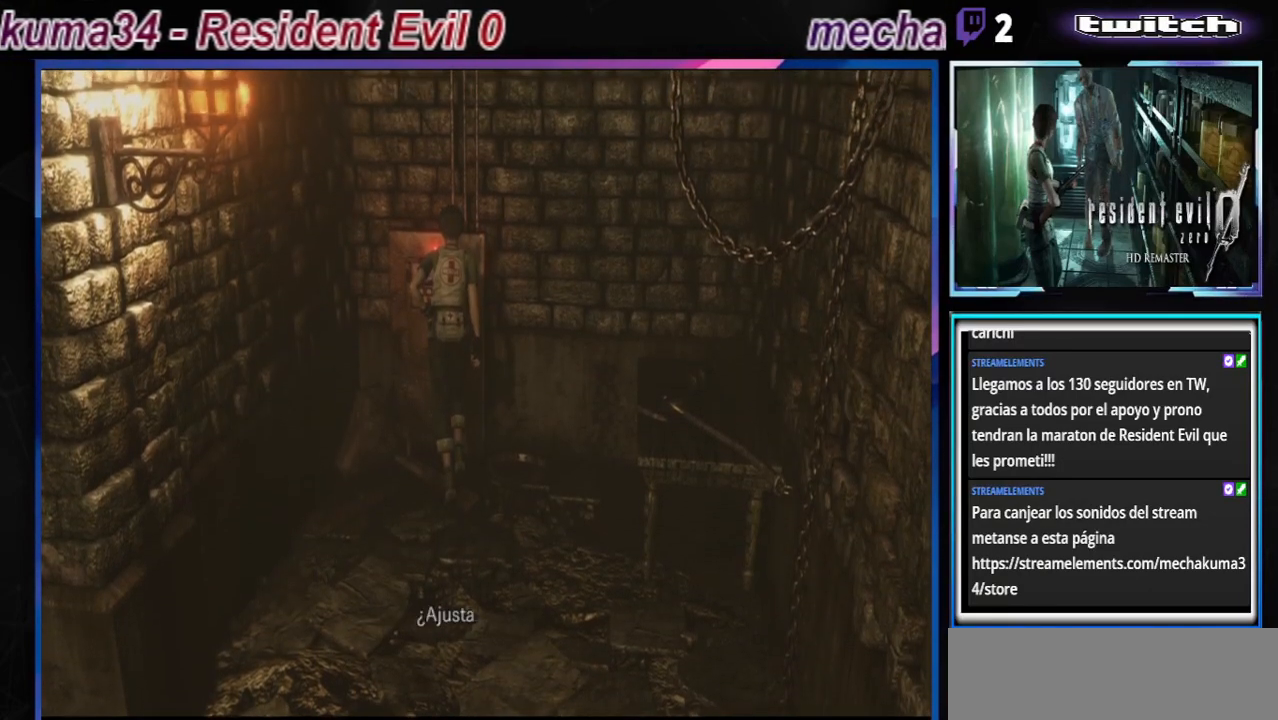
{"buttons": [], "left_stick": "center", "events": [[67, "A", "up"], [167, "A", "down"], [300, "A", "up"], [367, "A", "down"], [500, "A", "up"]]}
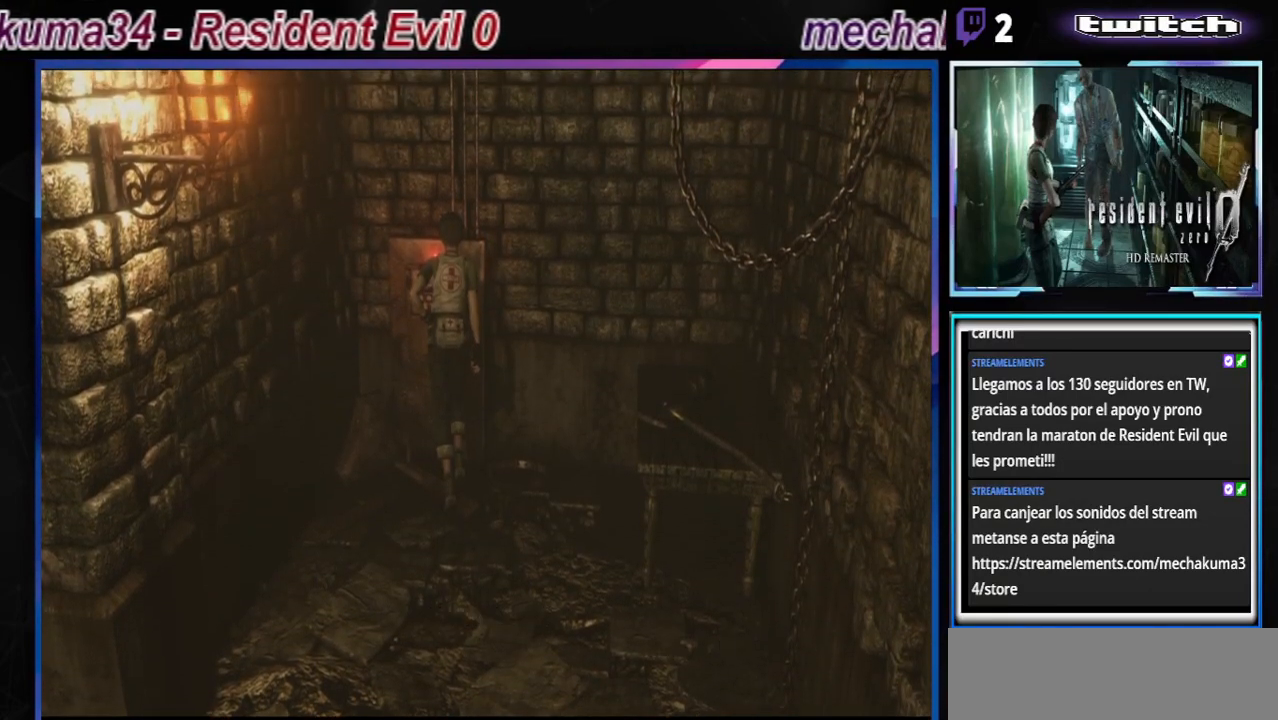
{"buttons": ["A"], "left_stick": "center", "events": [[100, "A", "down"], [200, "A", "up"], [267, "A", "down"], [400, "A", "up"], [467, "A", "down"]]}
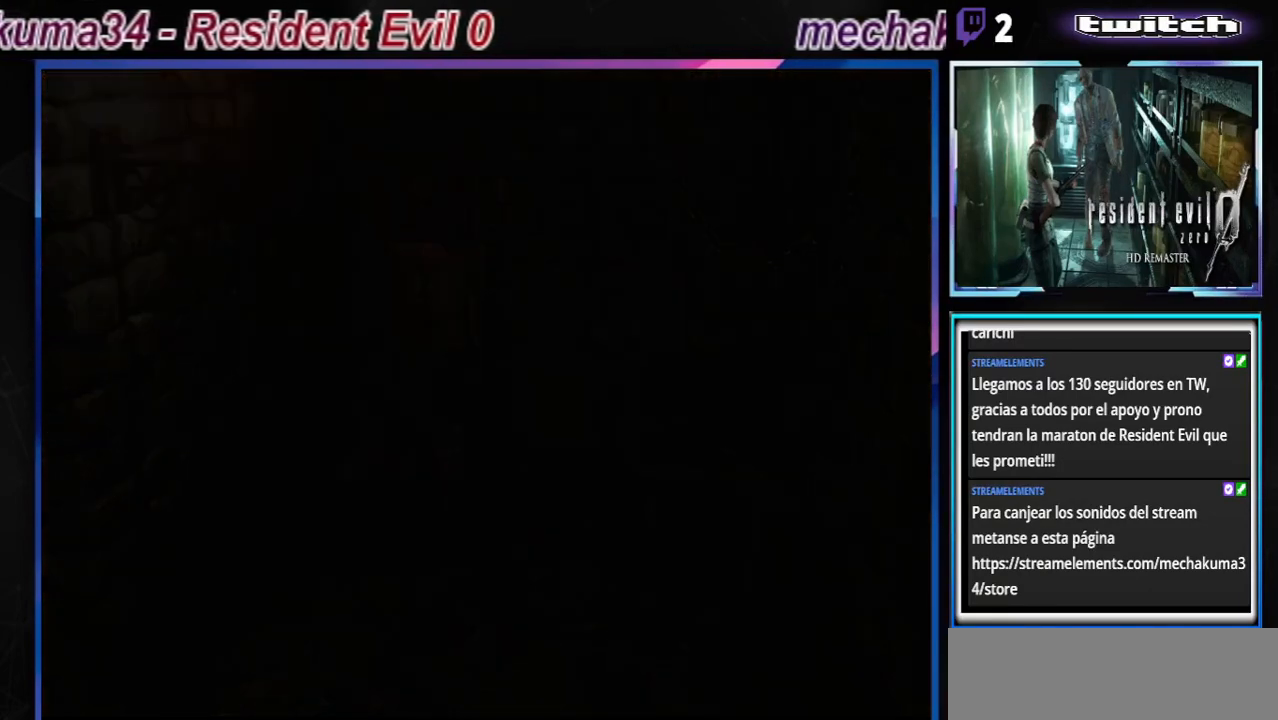
{"buttons": ["A"], "left_stick": "center", "events": [[67, "A", "up"], [200, "A", "down"], [233, "A", "up"], [400, "A", "down"]]}
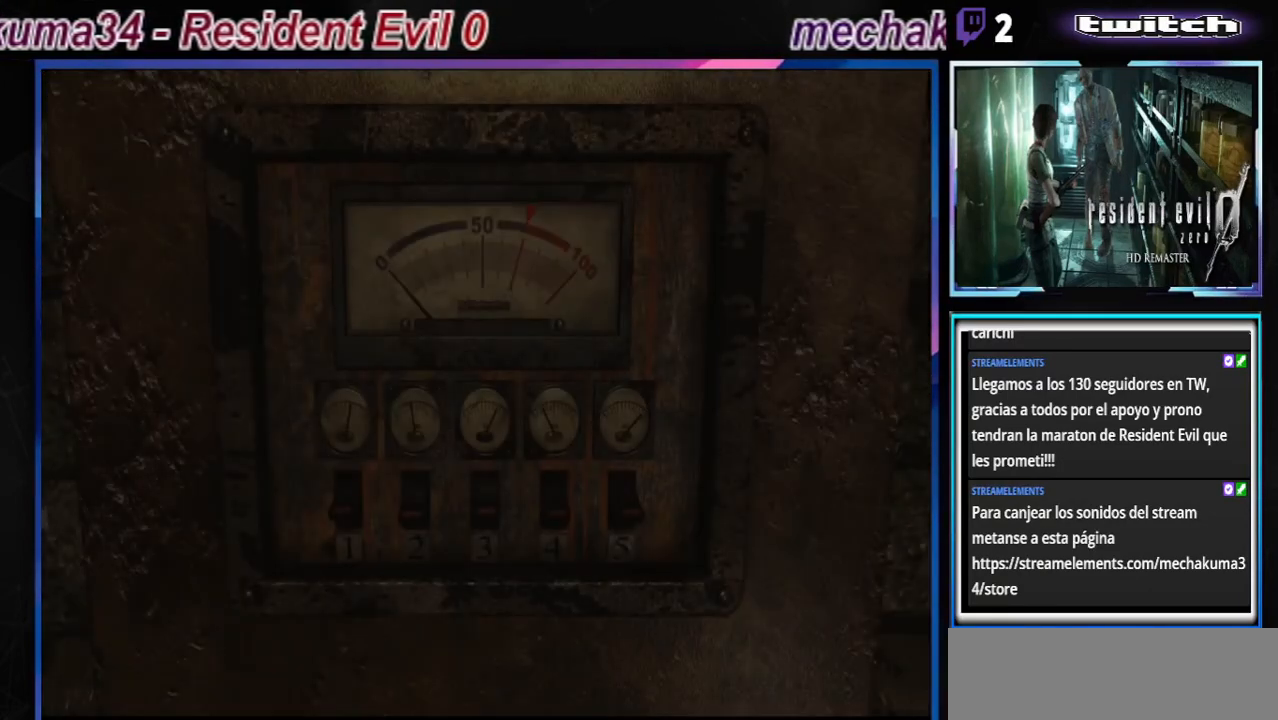
{"buttons": [], "left_stick": "center", "events": [[33, "A", "up"], [200, "A", "down"], [333, "A", "up"], [400, "A", "down"], [500, "A", "up"]]}
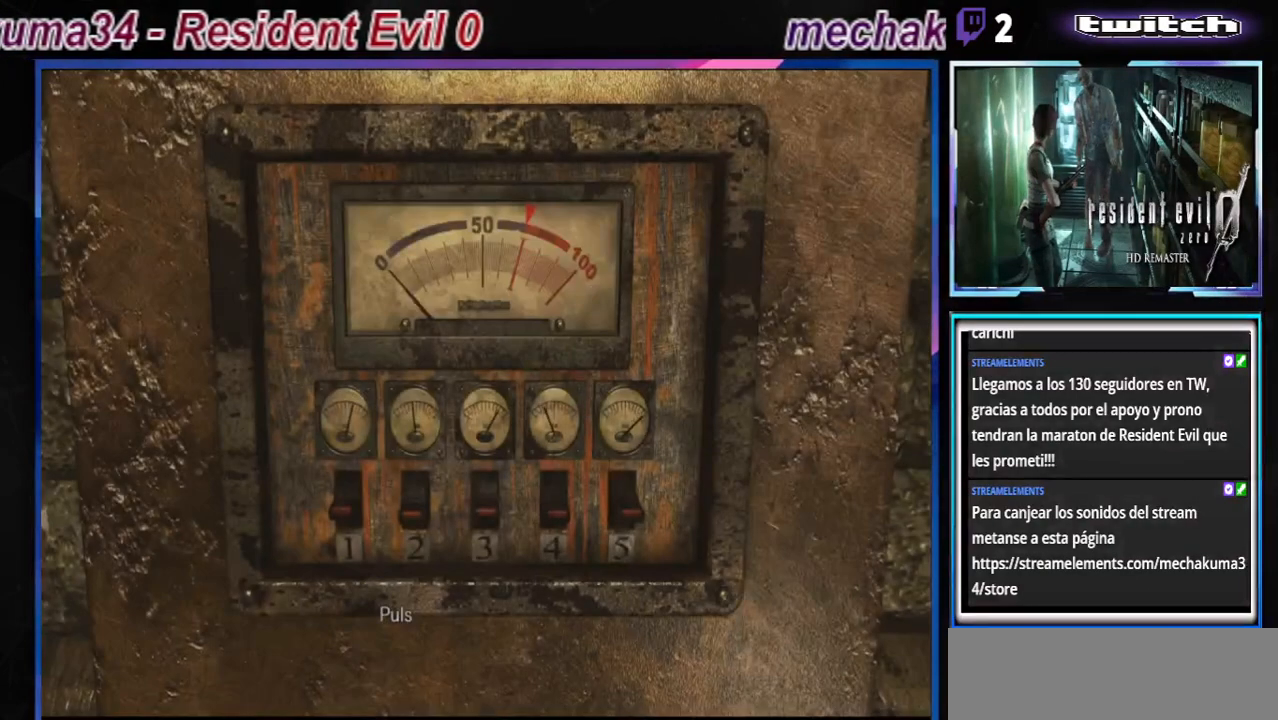
{"buttons": [], "left_stick": "center", "events": [[100, "A", "down"], [167, "A", "up"], [300, "A", "down"], [367, "A", "up"]]}
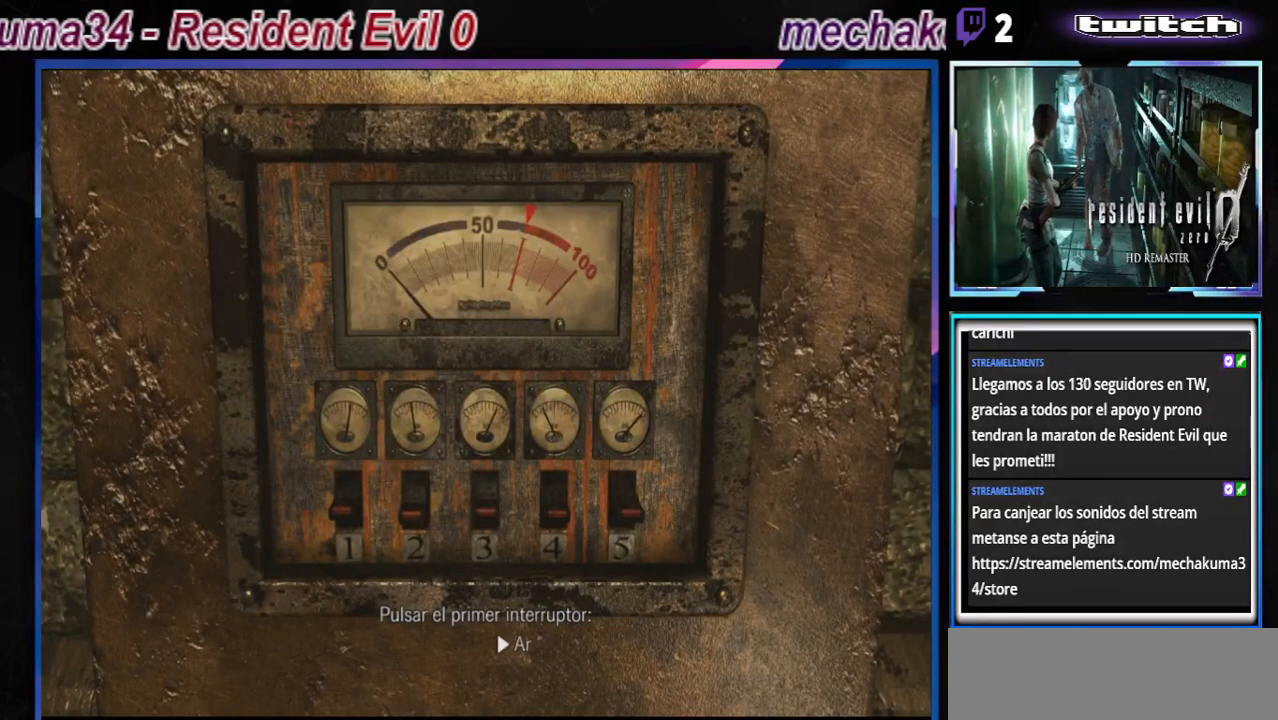
{"buttons": ["A"], "left_stick": "center", "events": [[67, "A", "down"], [133, "A", "up"], [200, "A", "down"], [333, "A", "up"], [467, "A", "down"]]}
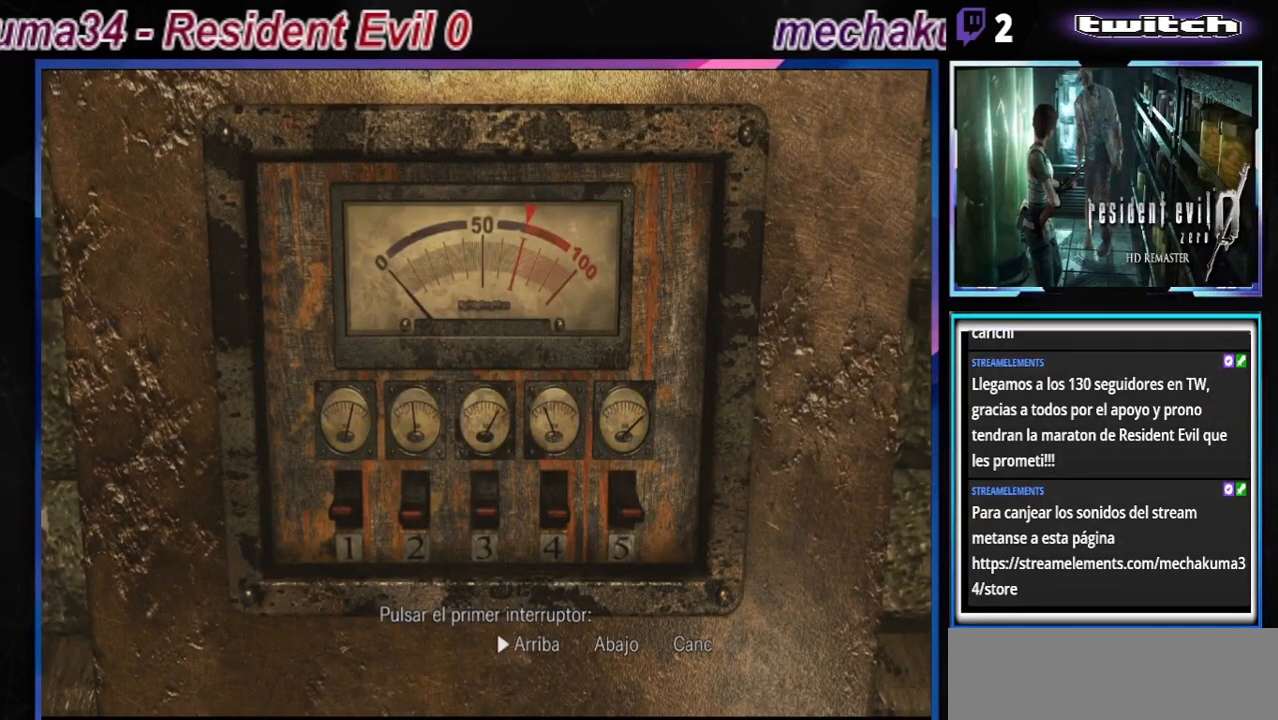
{"buttons": ["A"], "left_stick": "center", "events": [[33, "A", "up"], [133, "A", "down"], [267, "A", "up"], [400, "A", "down"], [467, "A", "up"], [500, "A", "down"]]}
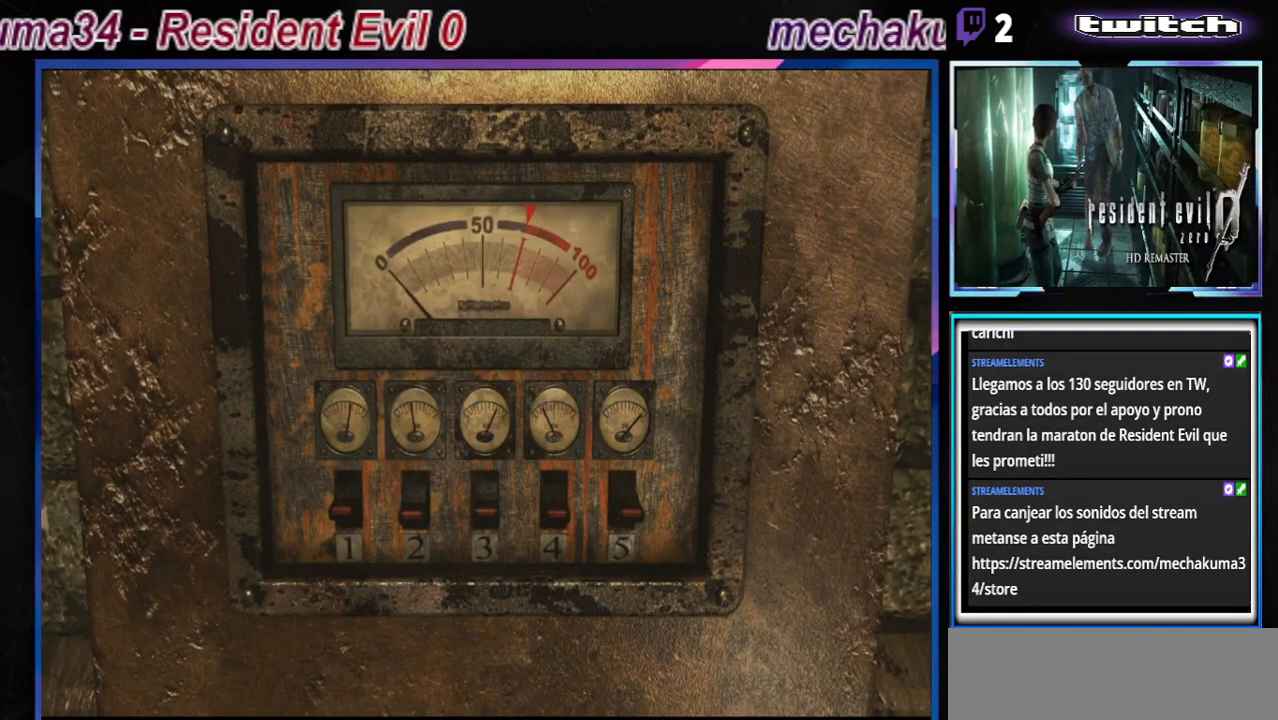
{"buttons": ["A"], "left_stick": "center", "events": [[133, "A", "up"], [200, "A", "down"], [333, "A", "up"], [467, "A", "down"]]}
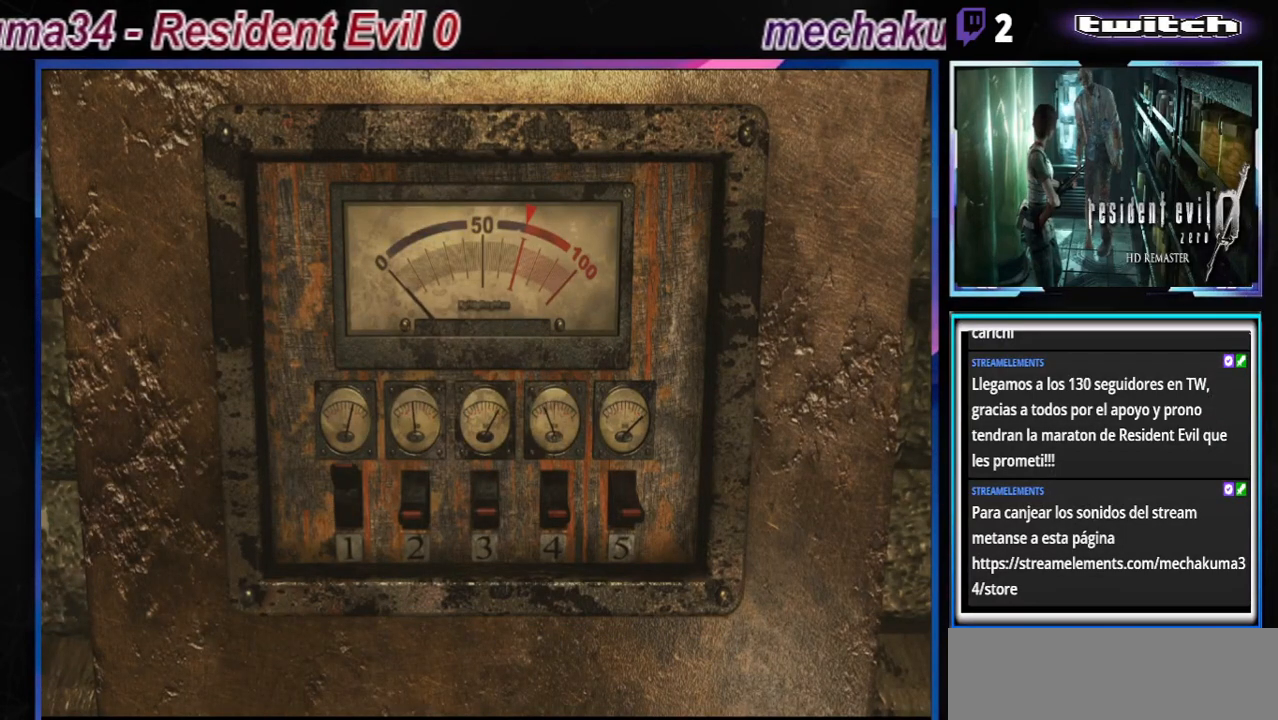
{"buttons": ["A"], "left_stick": "center", "events": [[167, "A", "up"], [433, "A", "down"]]}
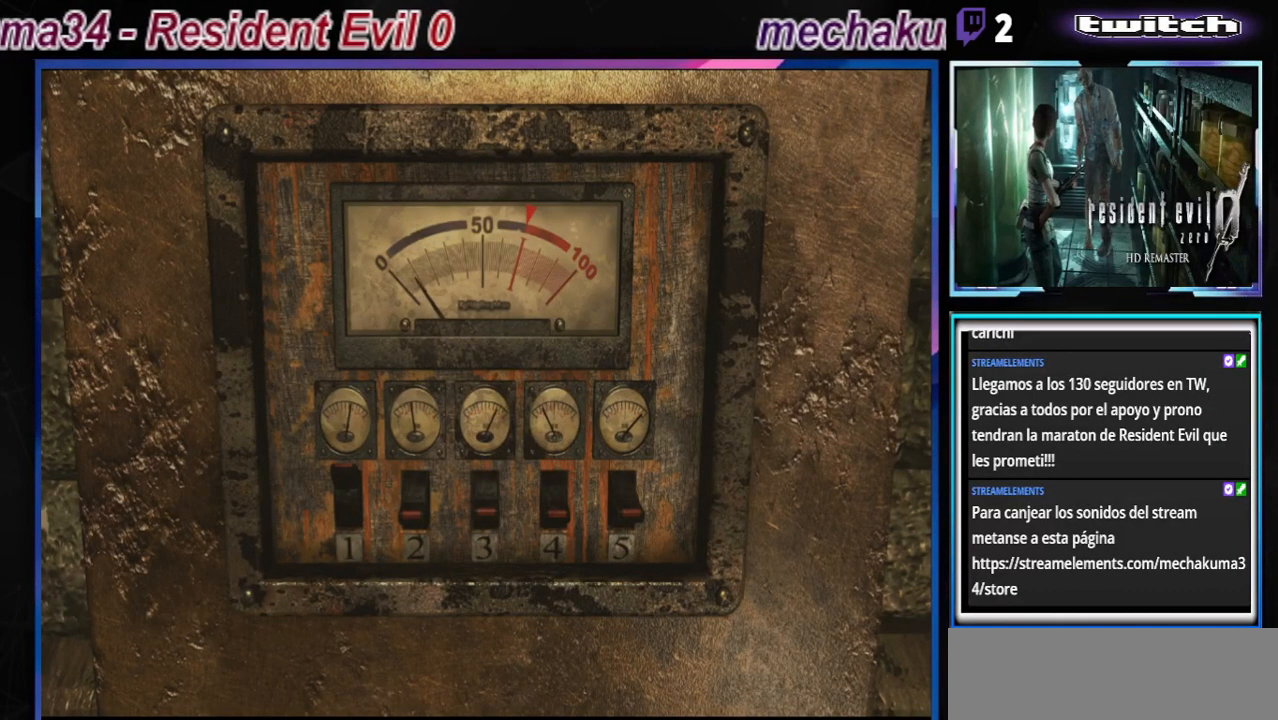
{"buttons": [], "left_stick": "center", "events": [[133, "A", "up"]]}
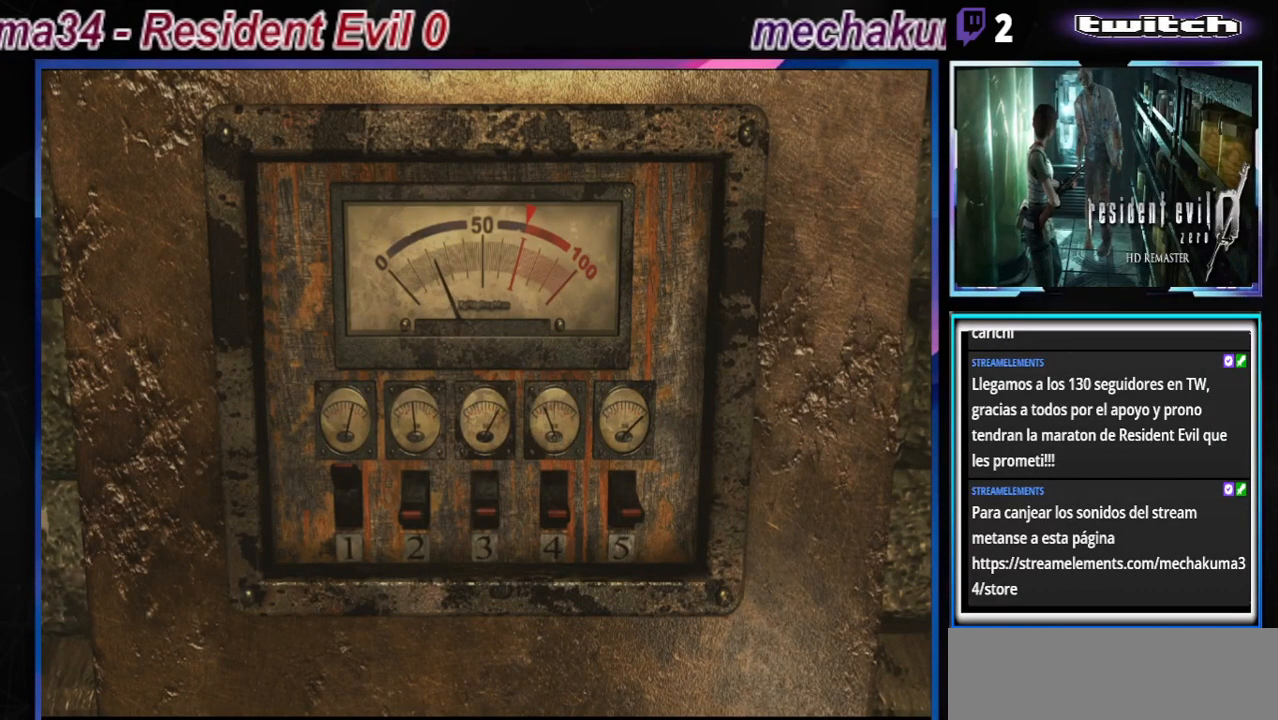
{"buttons": [], "left_stick": "center", "events": [[100, "A", "down"], [300, "A", "up"]]}
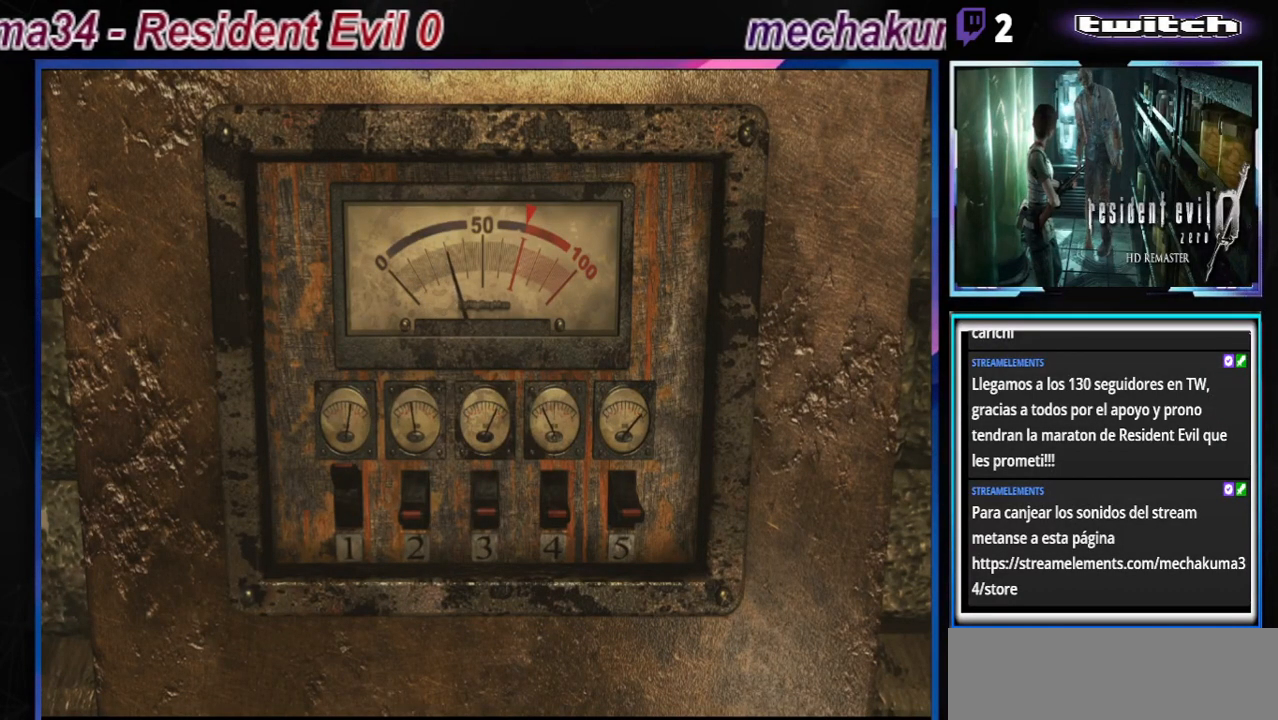
{"buttons": [], "left_stick": "center", "events": []}
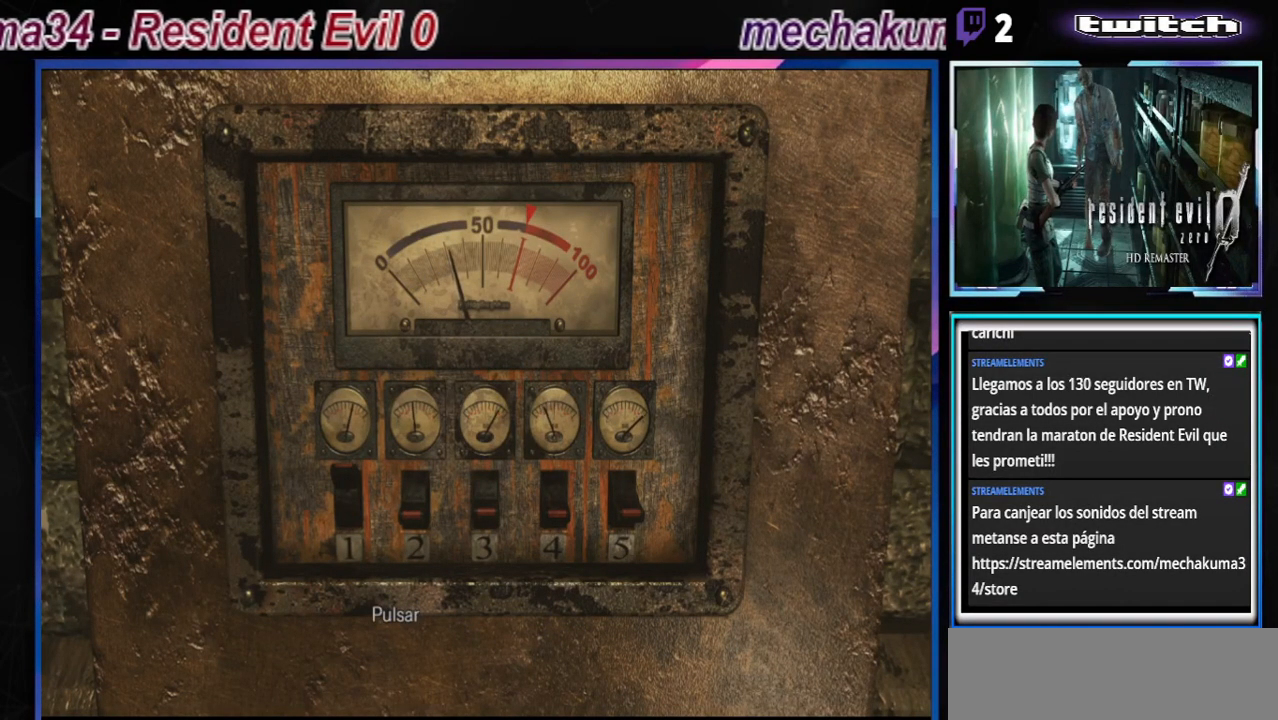
{"buttons": ["A"], "left_stick": "center", "events": [[300, "A", "down"]]}
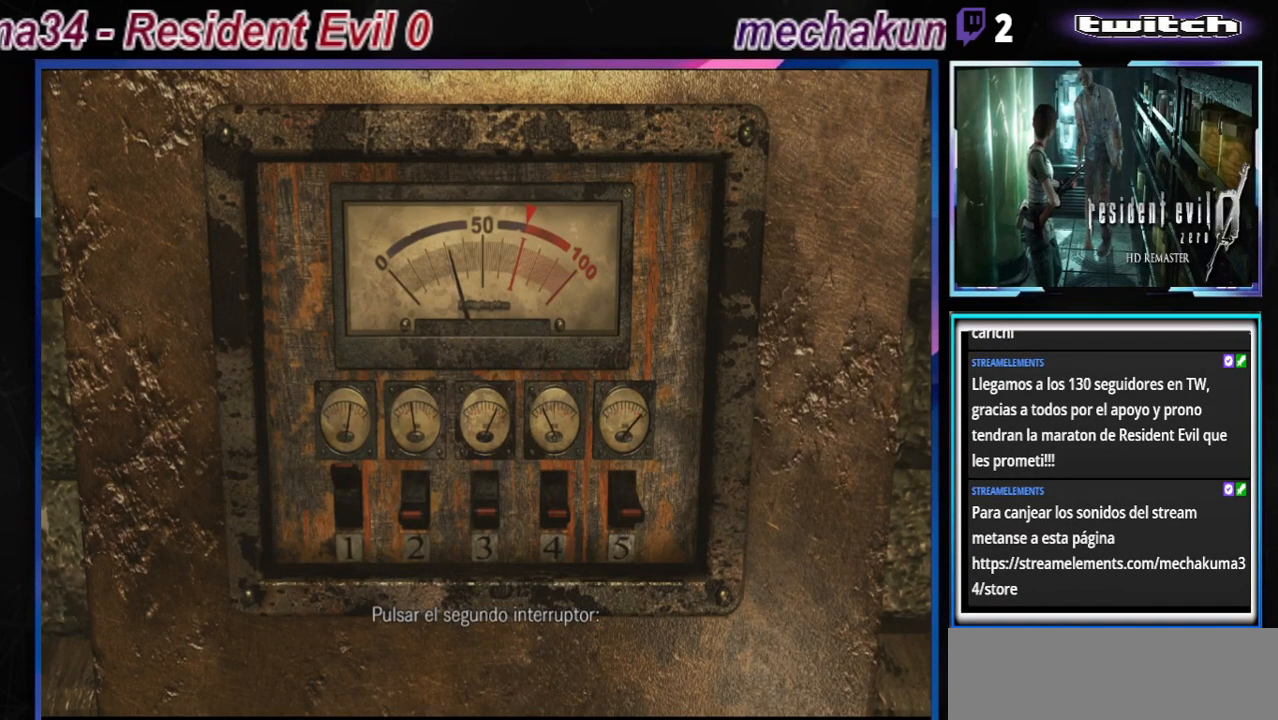
{"buttons": [], "left_stick": "center", "events": [[367, "A", "up"]]}
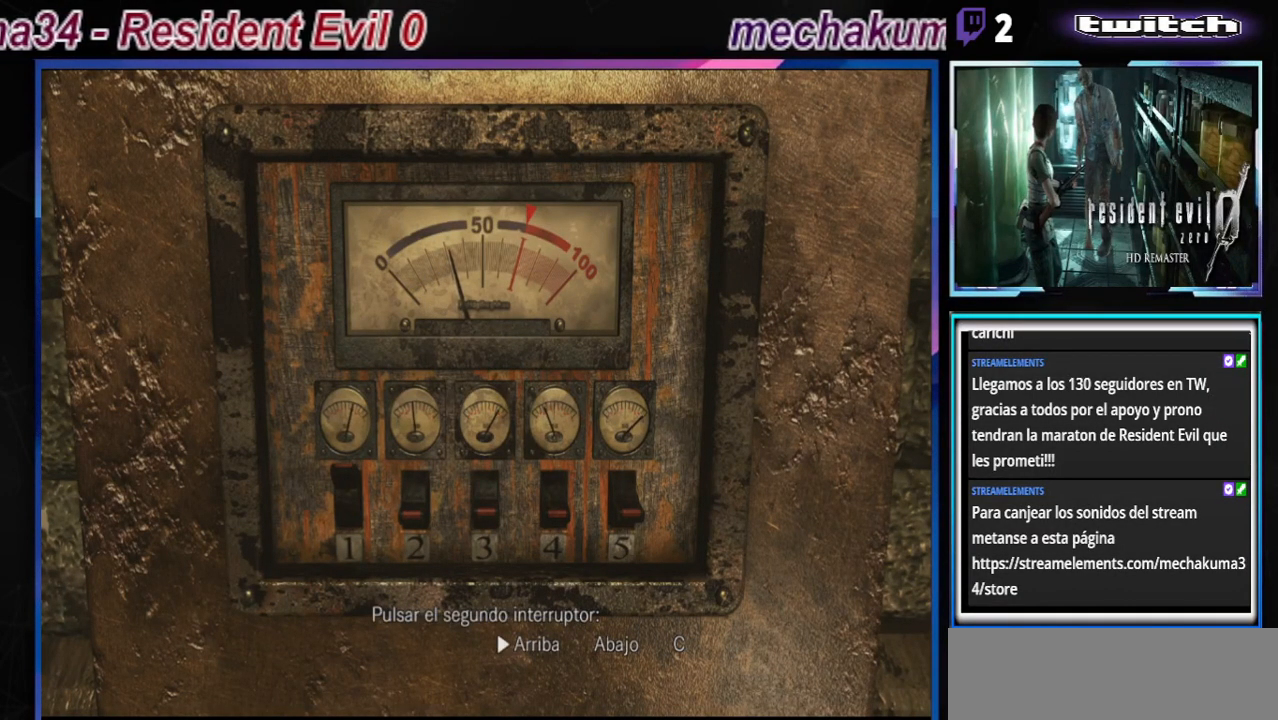
{"buttons": ["A"], "left_stick": "center", "events": [[100, "A", "down"], [267, "A", "up"], [300, "A", "down"], [433, "A", "up"], [500, "A", "down"]]}
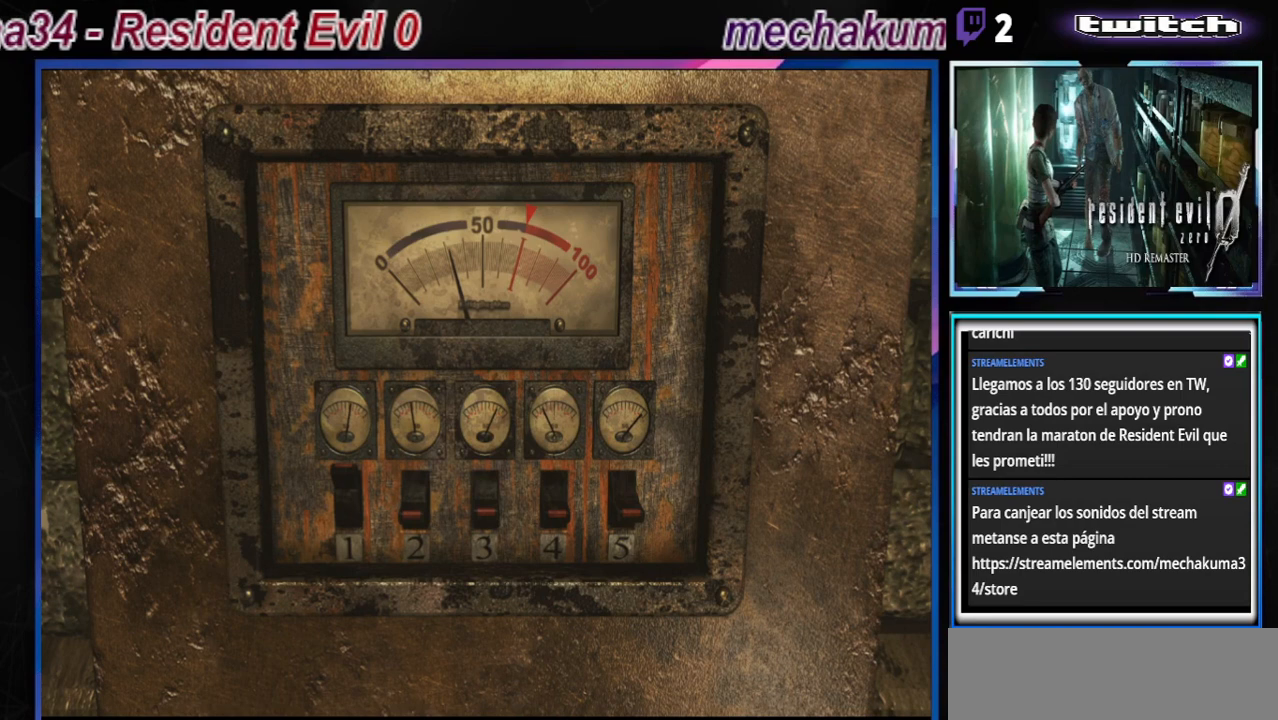
{"buttons": ["A"], "left_stick": "center", "events": [[133, "A", "up"], [200, "A", "down"], [333, "A", "up"], [500, "A", "down"]]}
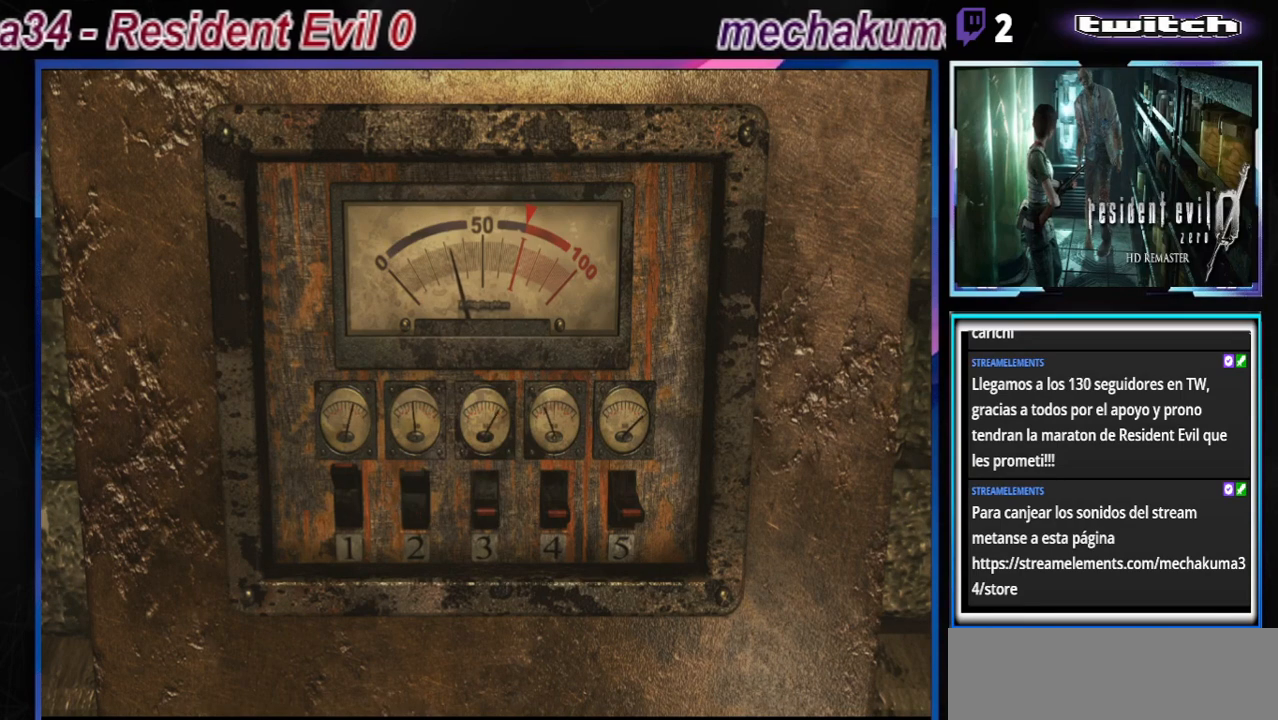
{"buttons": [], "left_stick": "center", "events": [[133, "A", "up"], [300, "A", "down"], [433, "A", "up"]]}
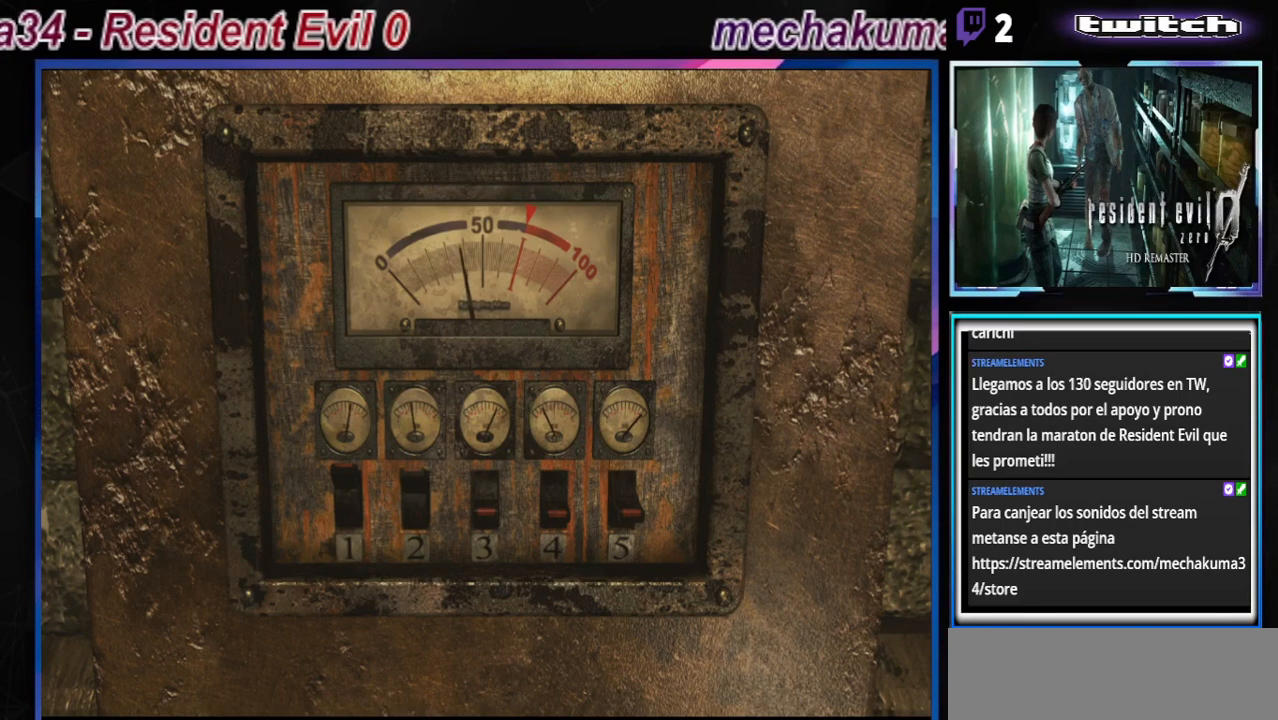
{"buttons": [], "left_stick": "center", "events": [[167, "A", "down"], [400, "A", "up"]]}
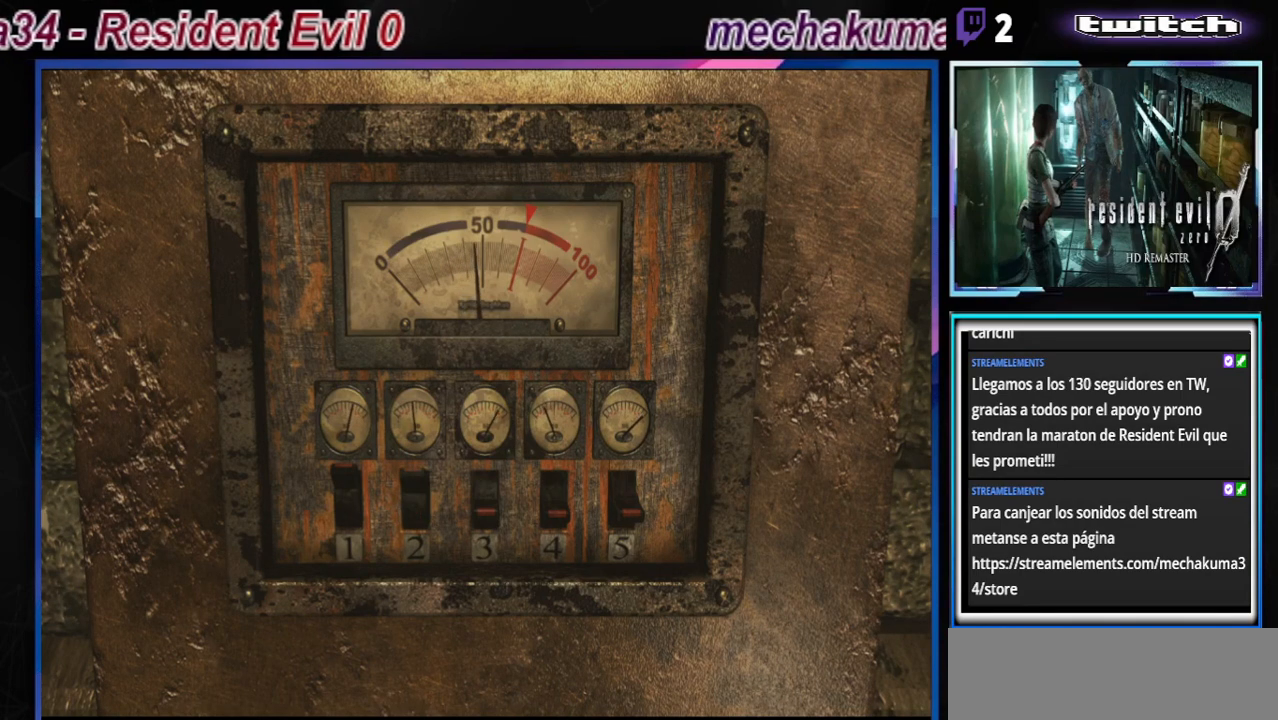
{"buttons": ["A"], "left_stick": "center", "events": [[367, "A", "down"]]}
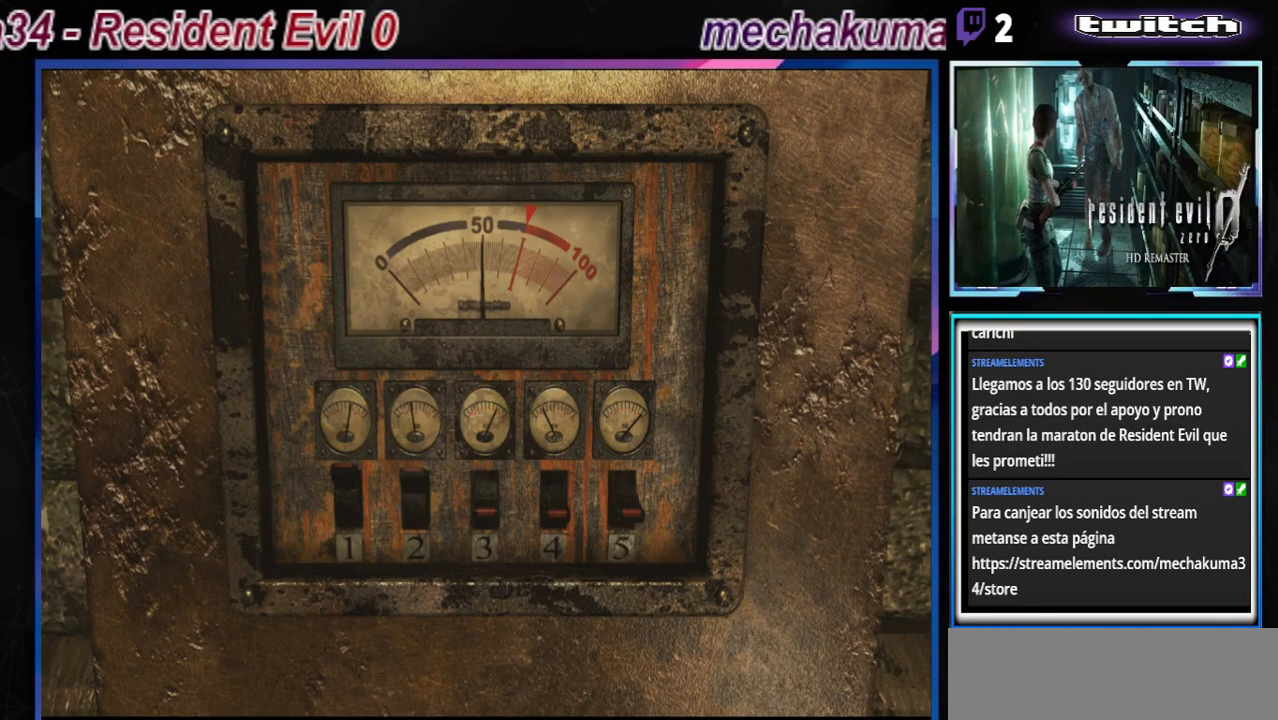
{"buttons": [], "left_stick": "center", "events": [[67, "A", "up"]]}
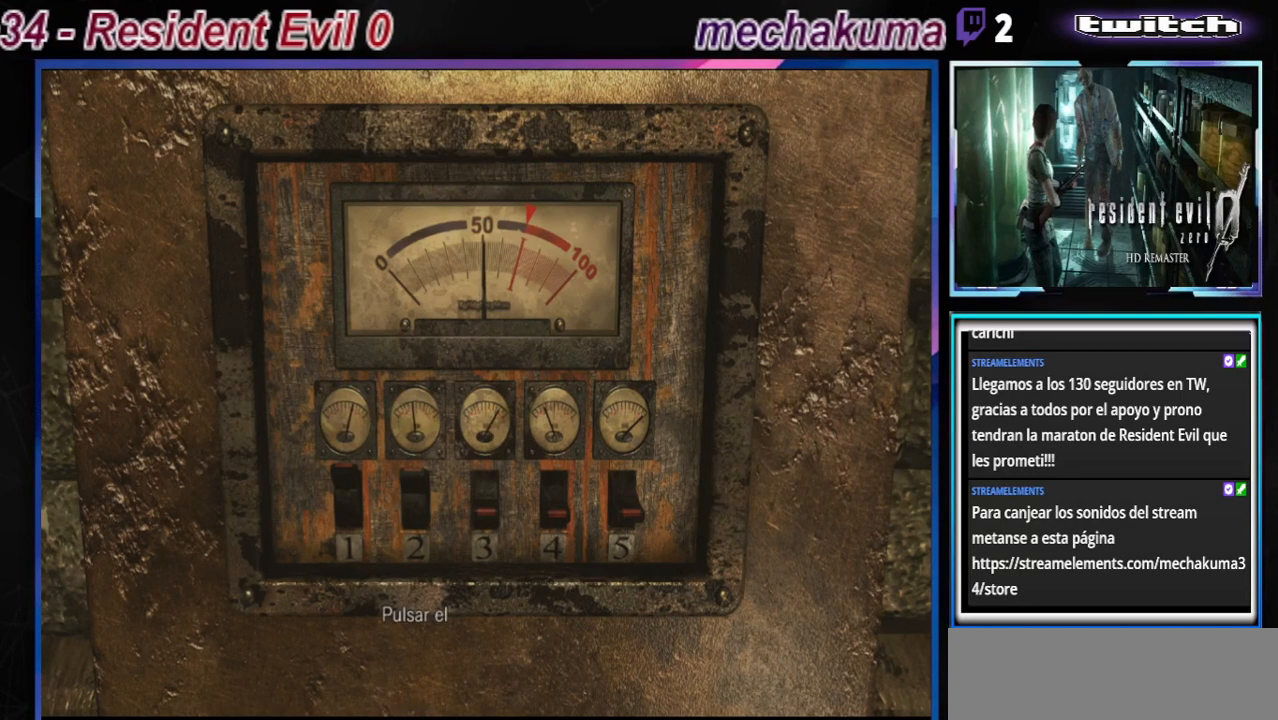
{"buttons": [], "left_stick": "center", "events": []}
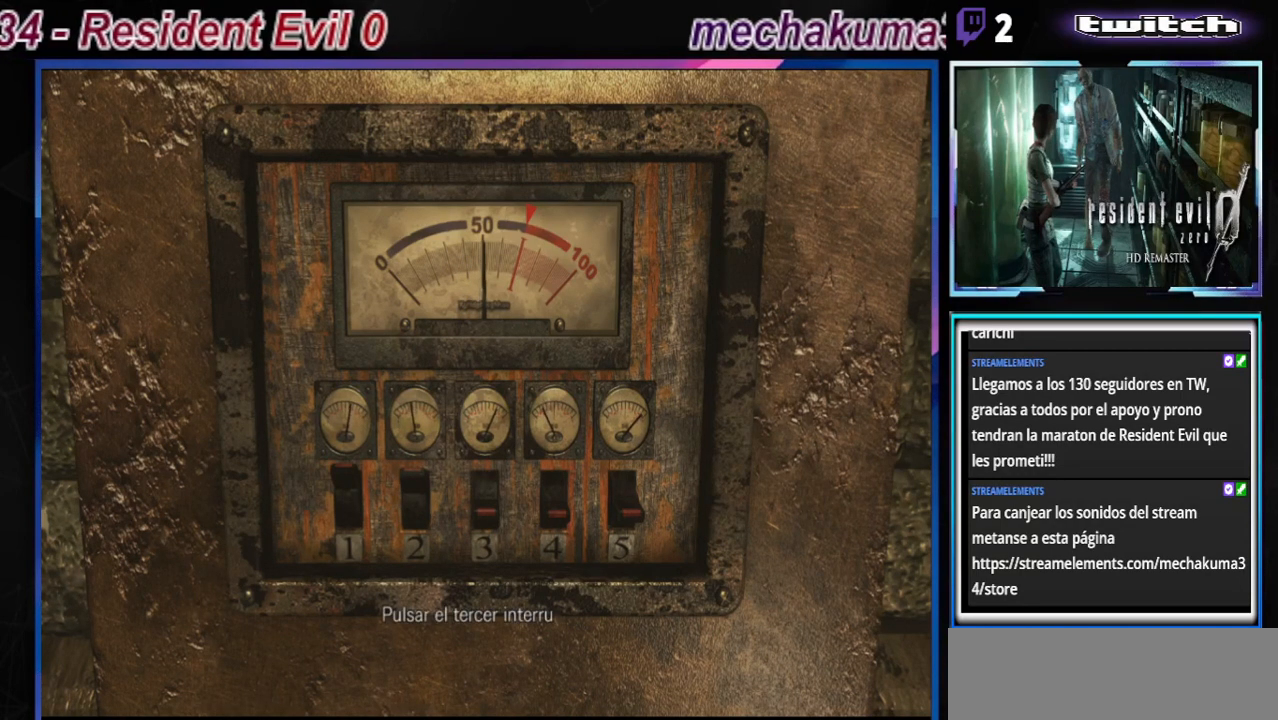
{"buttons": [], "left_stick": "right", "events": [[433, "left_stick", "right"]]}
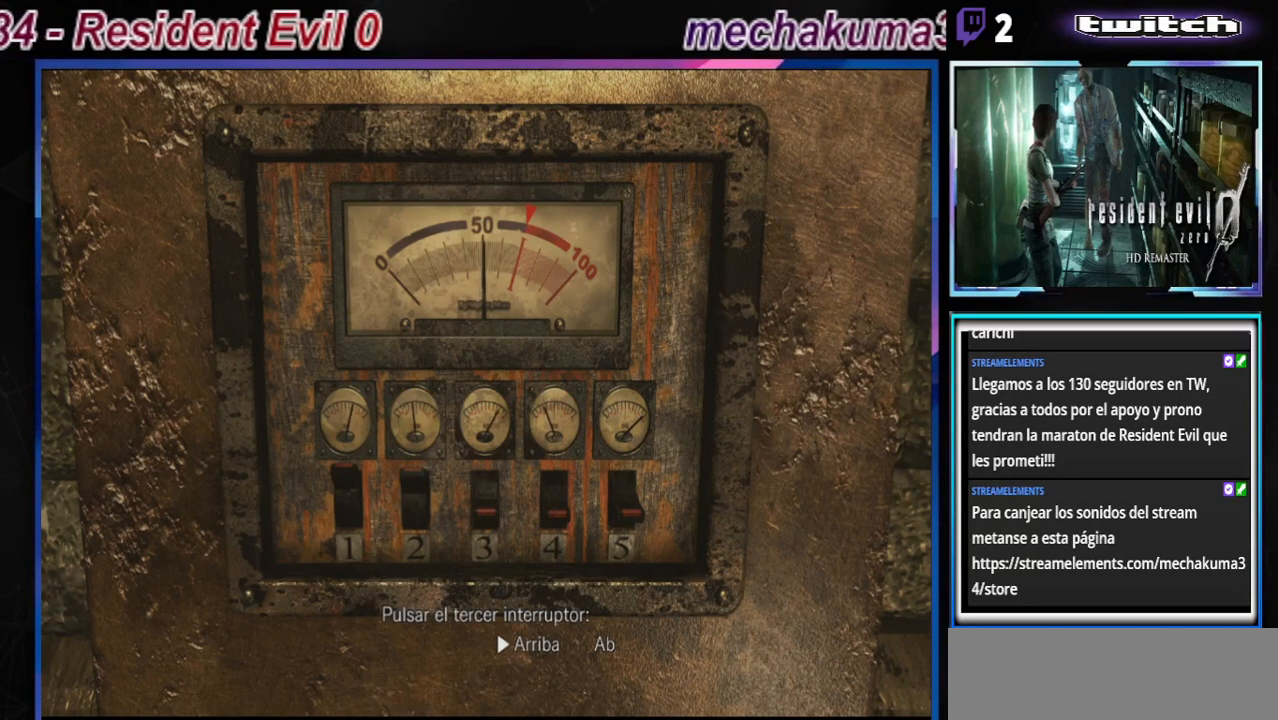
{"buttons": [], "left_stick": "center", "events": [[133, "left_stick", "center"], [300, "left_stick", "right"], [467, "left_stick", "center"]]}
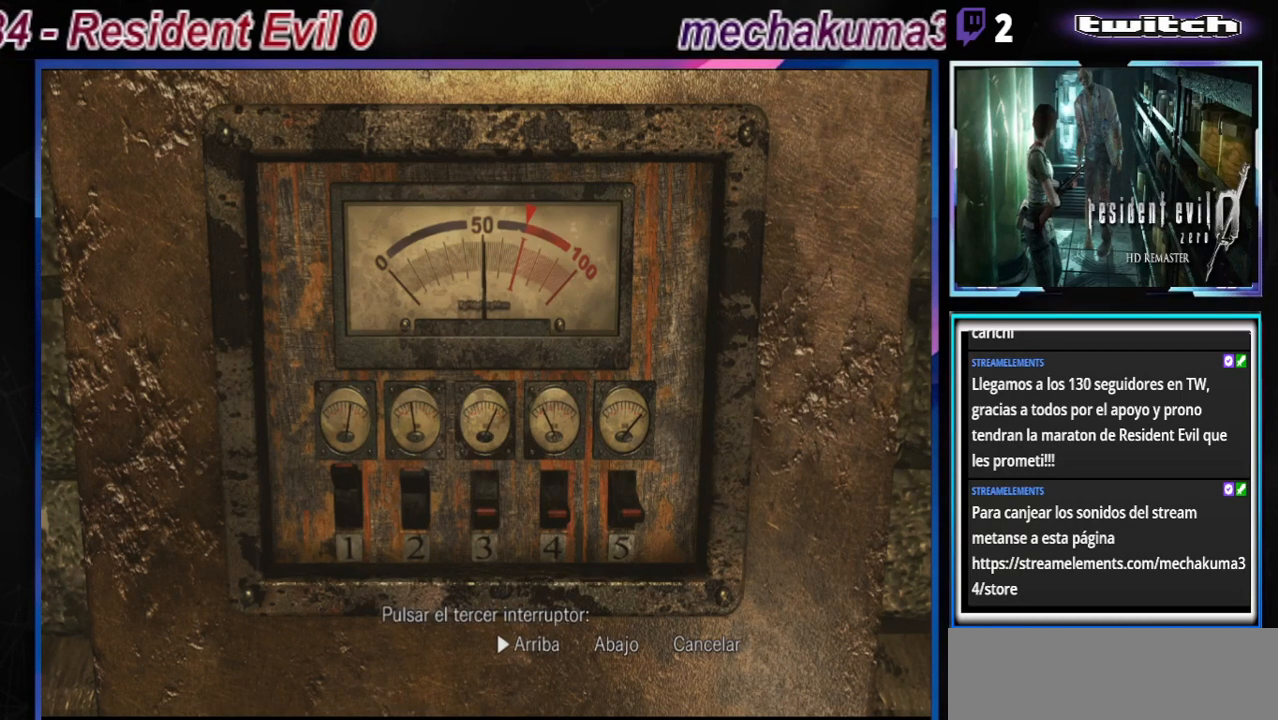
{"buttons": ["A"], "left_stick": "center", "events": [[200, "left_stick", "right"], [367, "left_stick", "center"], [467, "A", "down"]]}
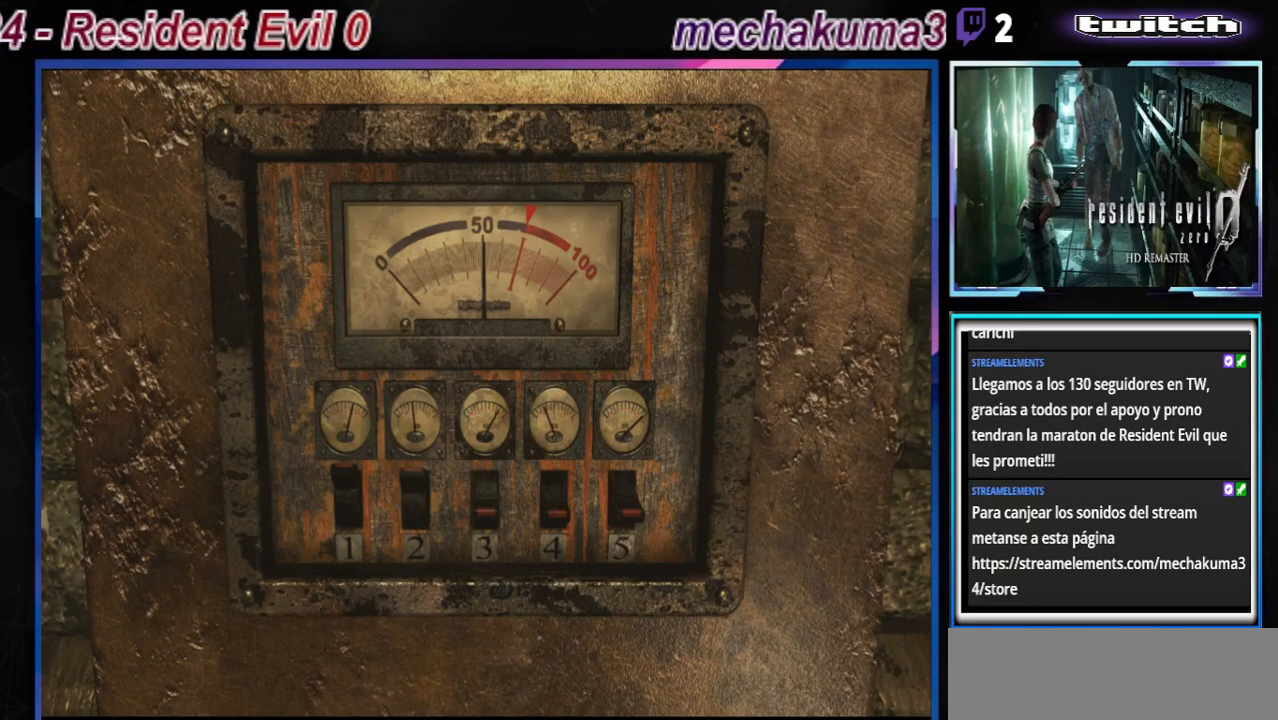
{"buttons": [], "left_stick": "center", "events": [[200, "A", "up"], [267, "A", "down"], [500, "A", "up"]]}
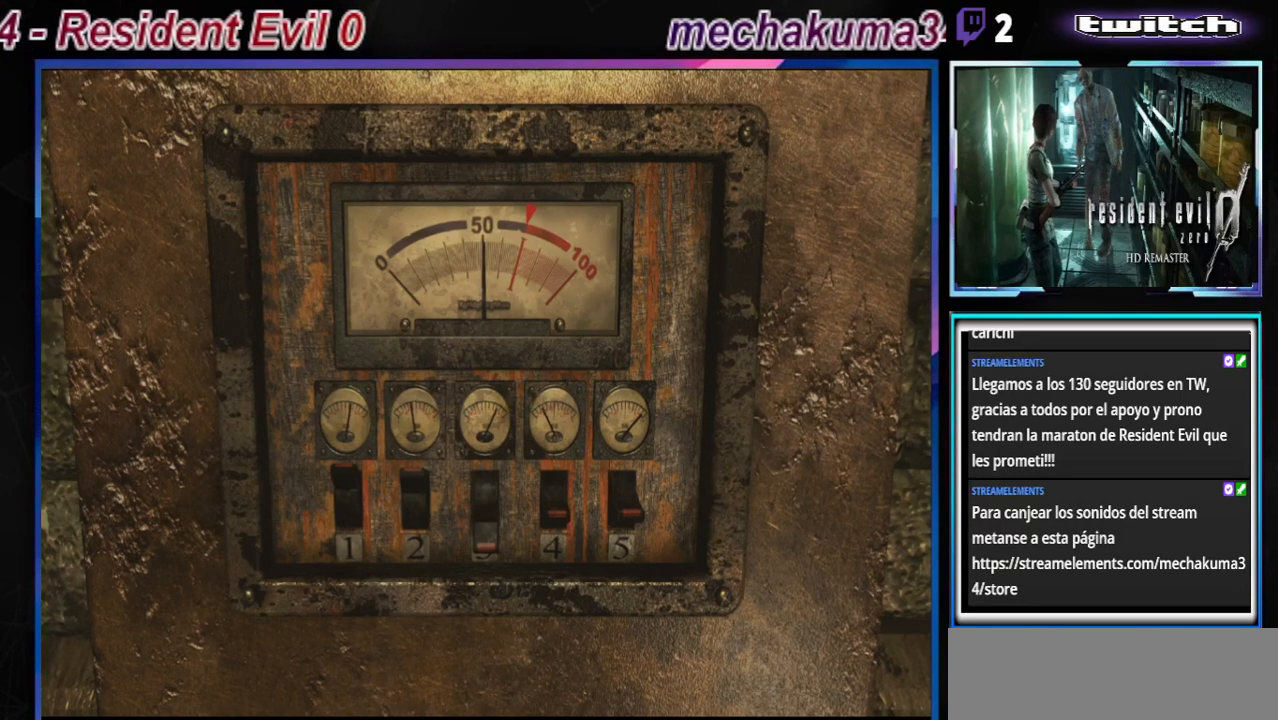
{"buttons": [], "left_stick": "center", "events": []}